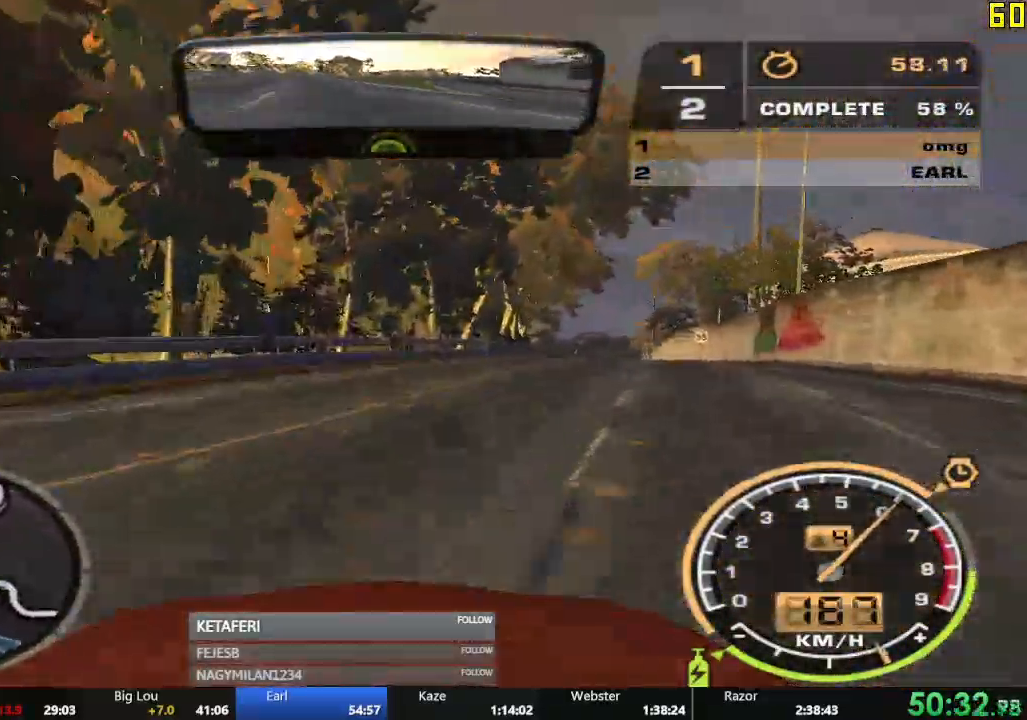
Gameplay with a controller (Xbox layout); each line is a JSON object with the inputs held at the frame after it. "events" lists button and stick changes between this image and that frame as [ms after this image, input, new state], when the widget could be followed in between. Not read: L3 right_stick.
{"buttons": ["A", "R2"], "left_stick": "center", "events": [[117, "A", "down"], [150, "left_stick", "center"], [317, "left_stick", "left"], [434, "left_stick", "center"]]}
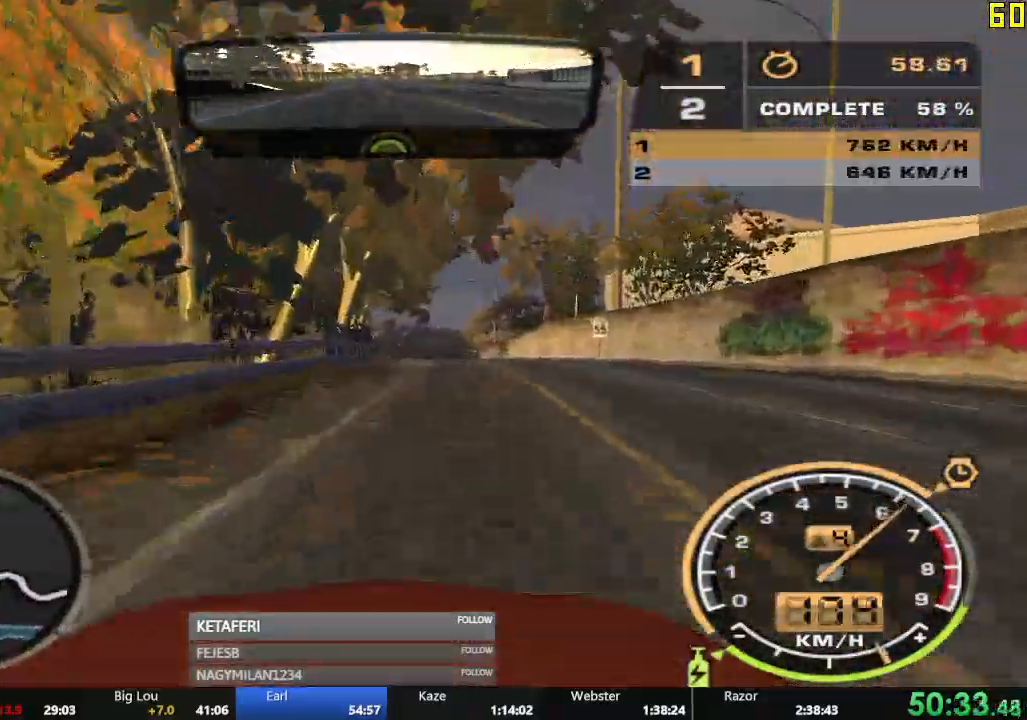
{"buttons": ["A", "R2"], "left_stick": "center", "events": [[333, "left_stick", "left"], [450, "left_stick", "center"]]}
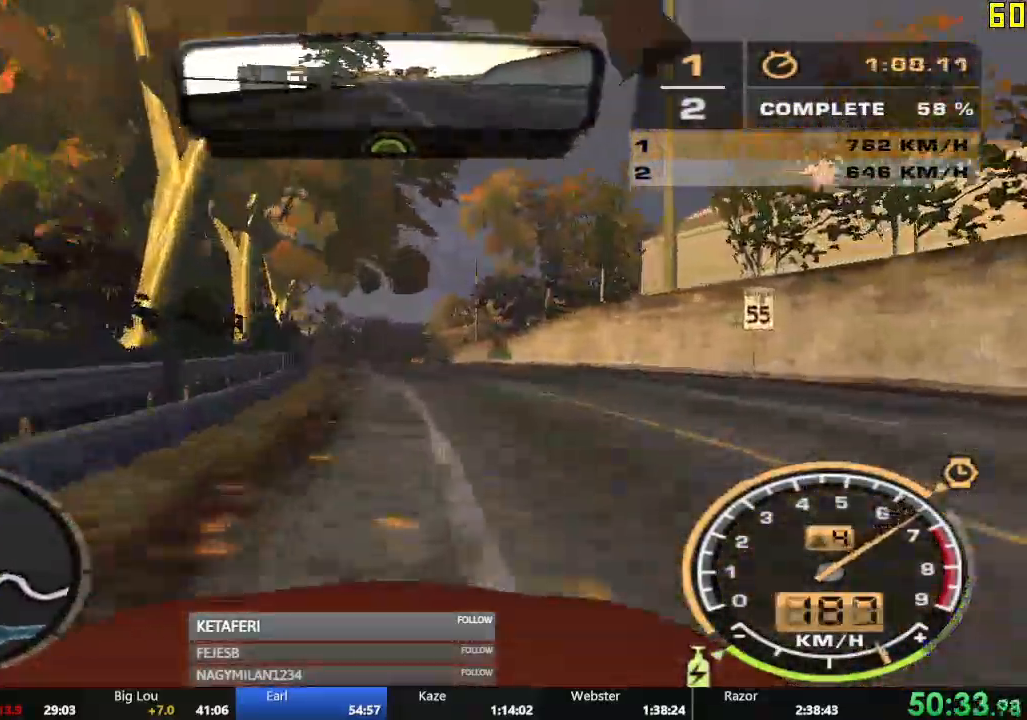
{"buttons": ["R2"], "left_stick": "center", "events": [[67, "left_stick", "left"], [200, "left_stick", "center"], [300, "A", "up"]]}
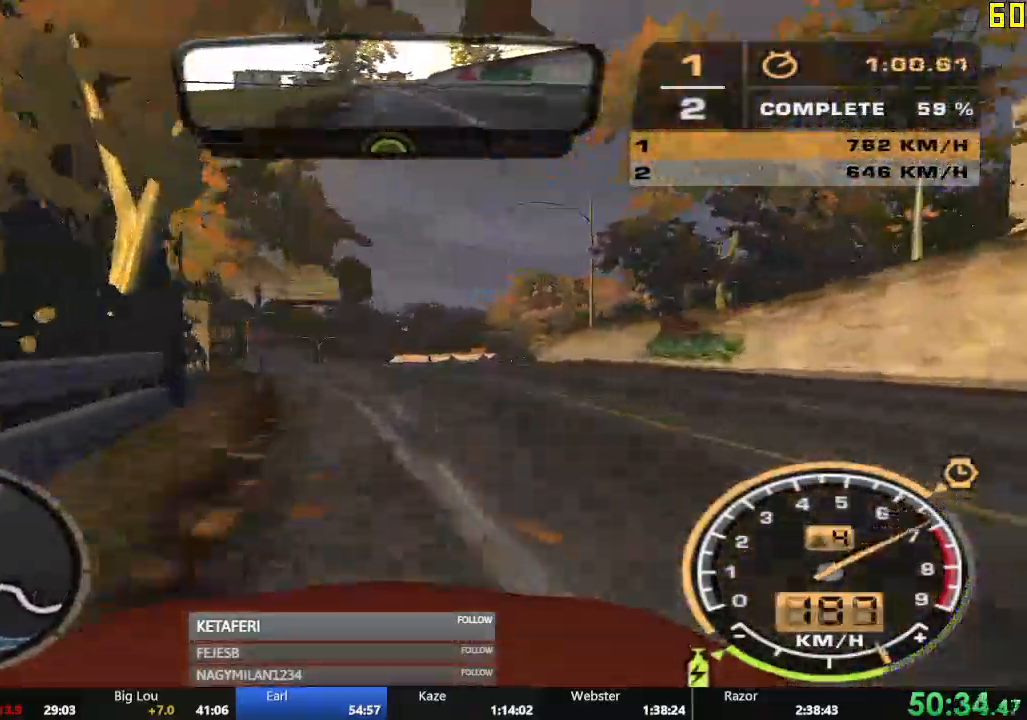
{"buttons": ["R2"], "left_stick": "right", "events": [[417, "left_stick", "right"]]}
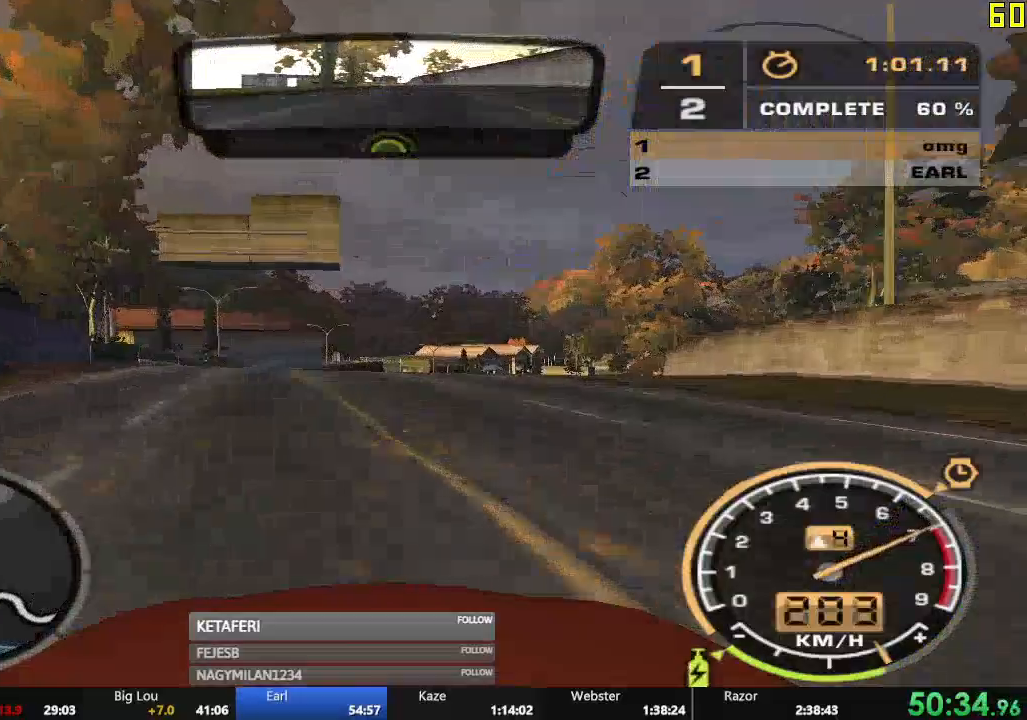
{"buttons": ["R2"], "left_stick": "center", "events": [[33, "left_stick", "center"], [200, "left_stick", "right"], [300, "left_stick", "center"]]}
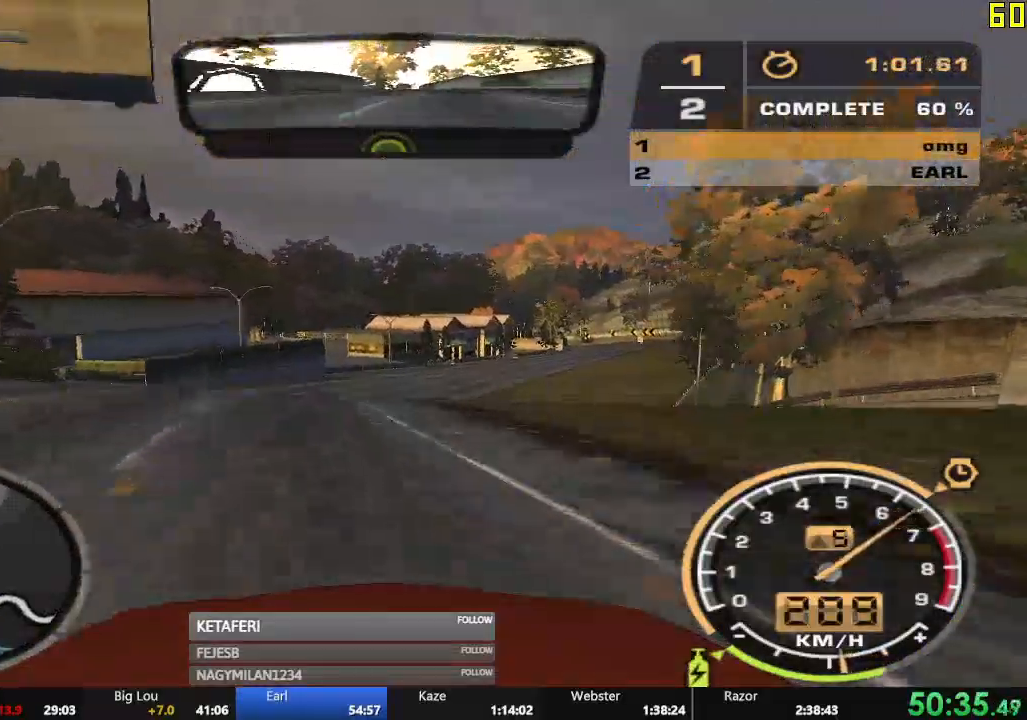
{"buttons": ["R2"], "left_stick": "right", "events": [[400, "left_stick", "right"]]}
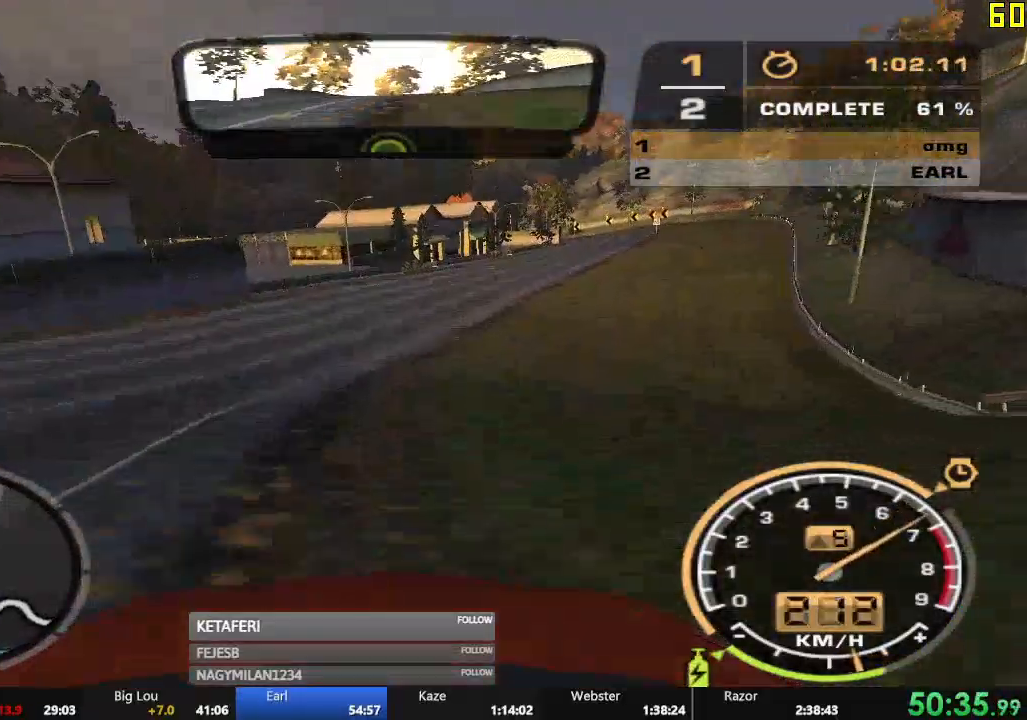
{"buttons": ["R2"], "left_stick": "right", "events": []}
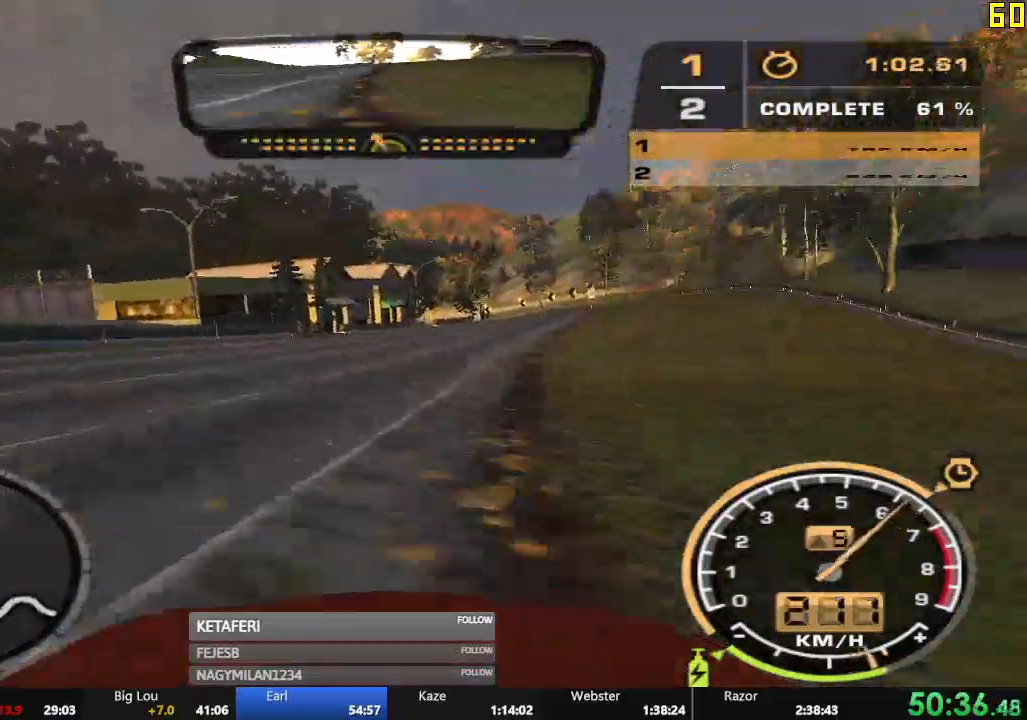
{"buttons": ["R2"], "left_stick": "center", "events": [[50, "left_stick", "center"]]}
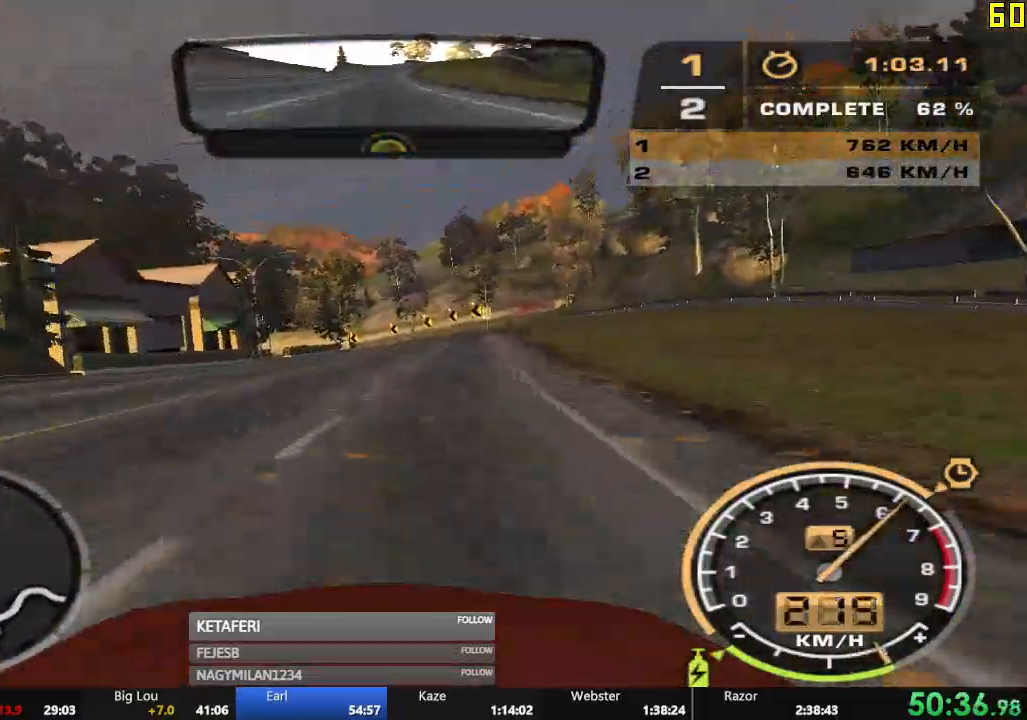
{"buttons": ["R2"], "left_stick": "center", "events": []}
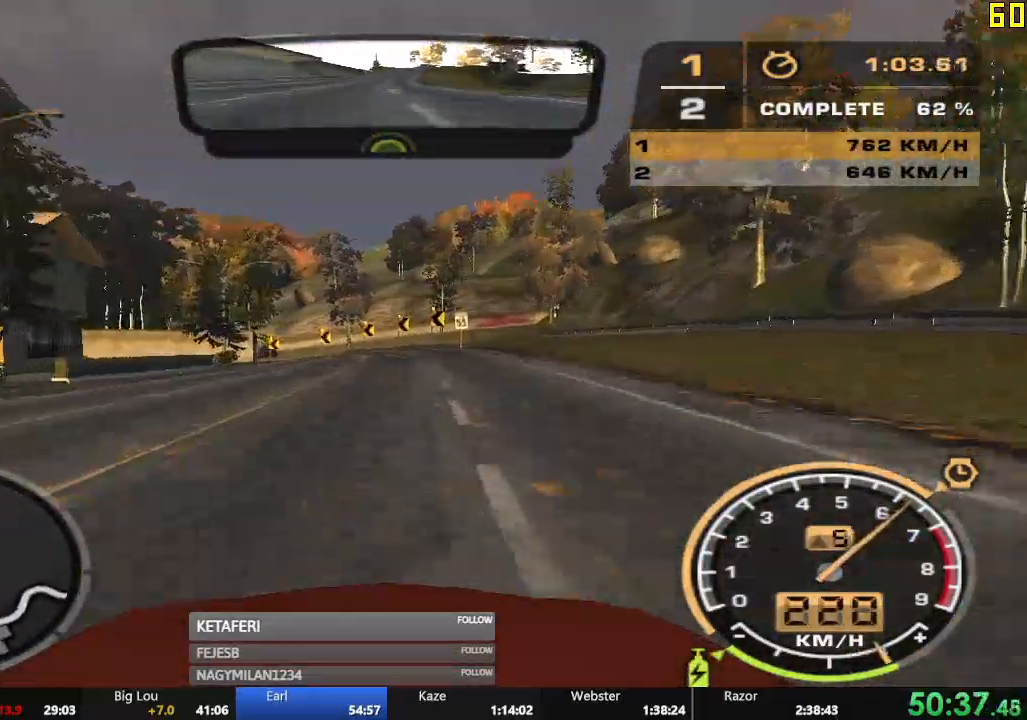
{"buttons": ["R2"], "left_stick": "left", "events": [[283, "left_stick", "left"]]}
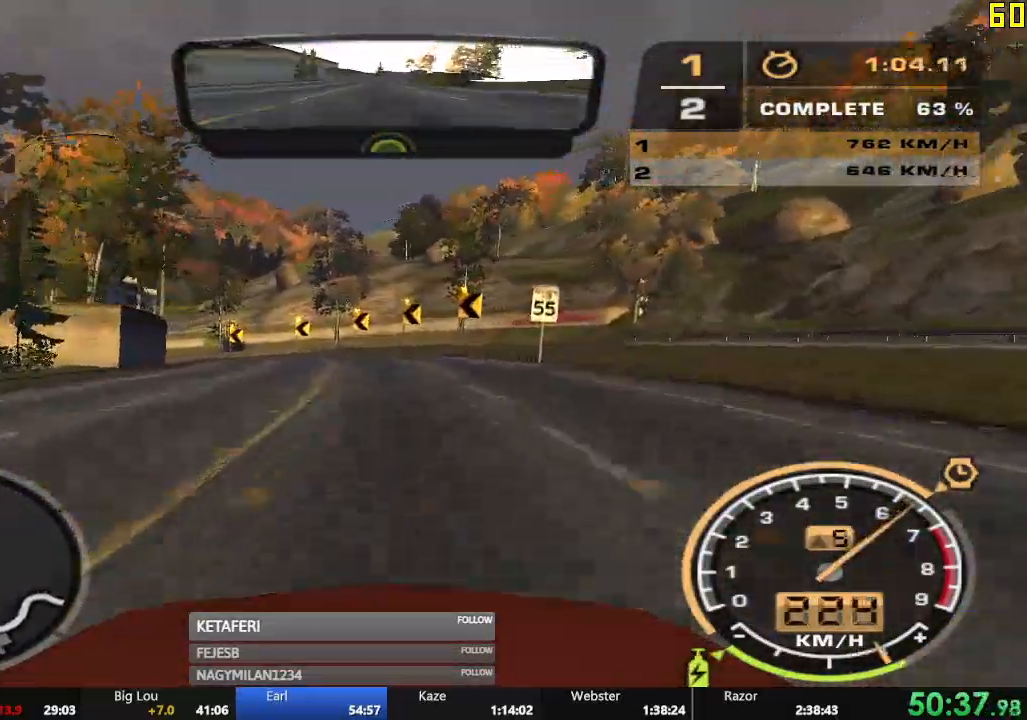
{"buttons": ["R2"], "left_stick": "left", "events": []}
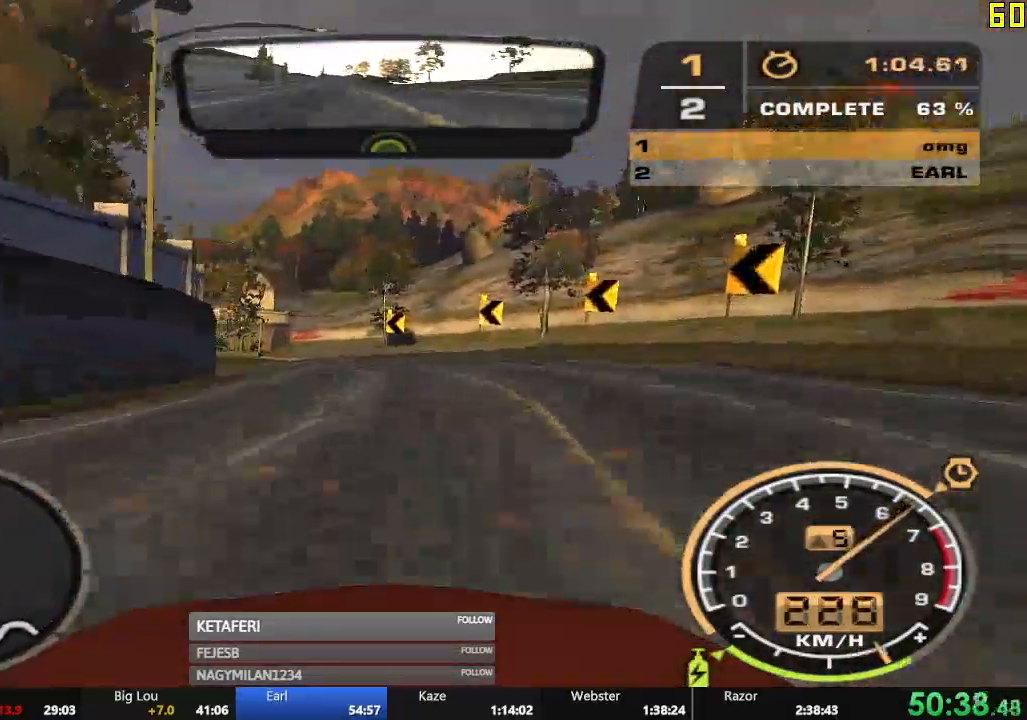
{"buttons": ["R2"], "left_stick": "left", "events": []}
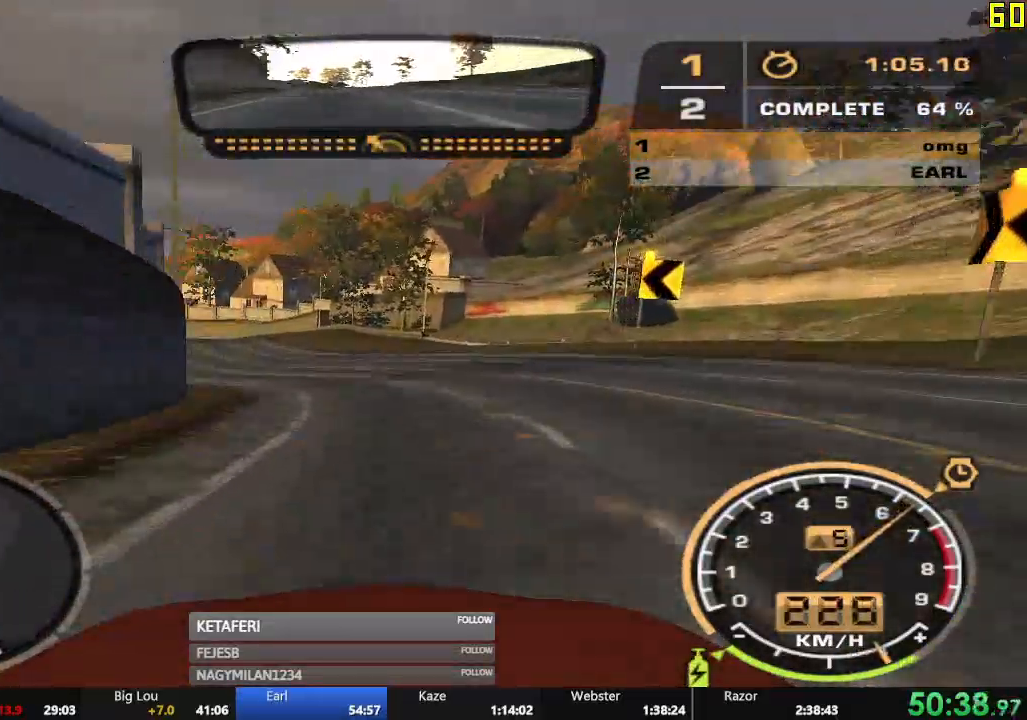
{"buttons": ["R2"], "left_stick": "left", "events": [[250, "left_stick", "center"], [334, "left_stick", "left"]]}
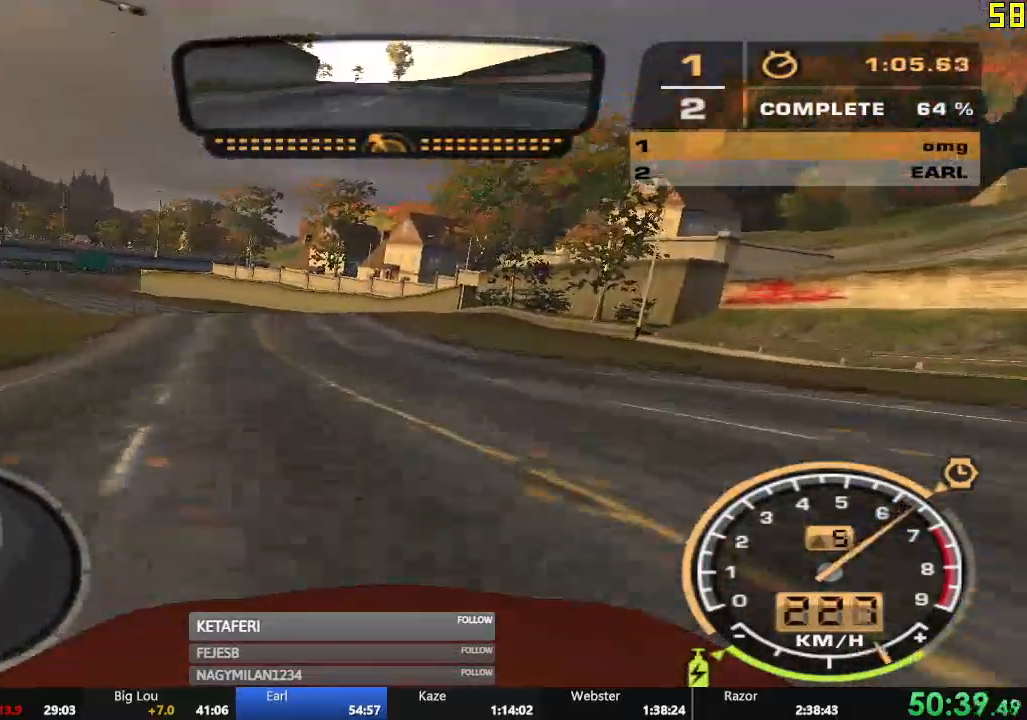
{"buttons": ["R2"], "left_stick": "center", "events": [[367, "left_stick", "center"]]}
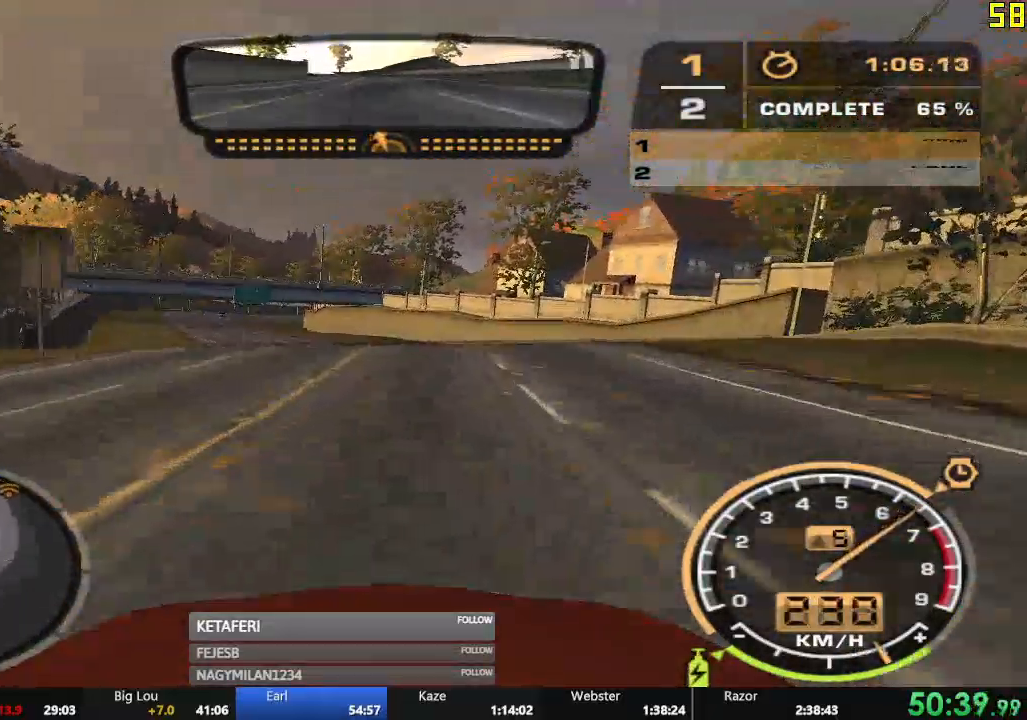
{"buttons": ["X", "R2"], "left_stick": "center", "events": [[384, "X", "down"], [450, "X", "up"], [484, "X", "down"]]}
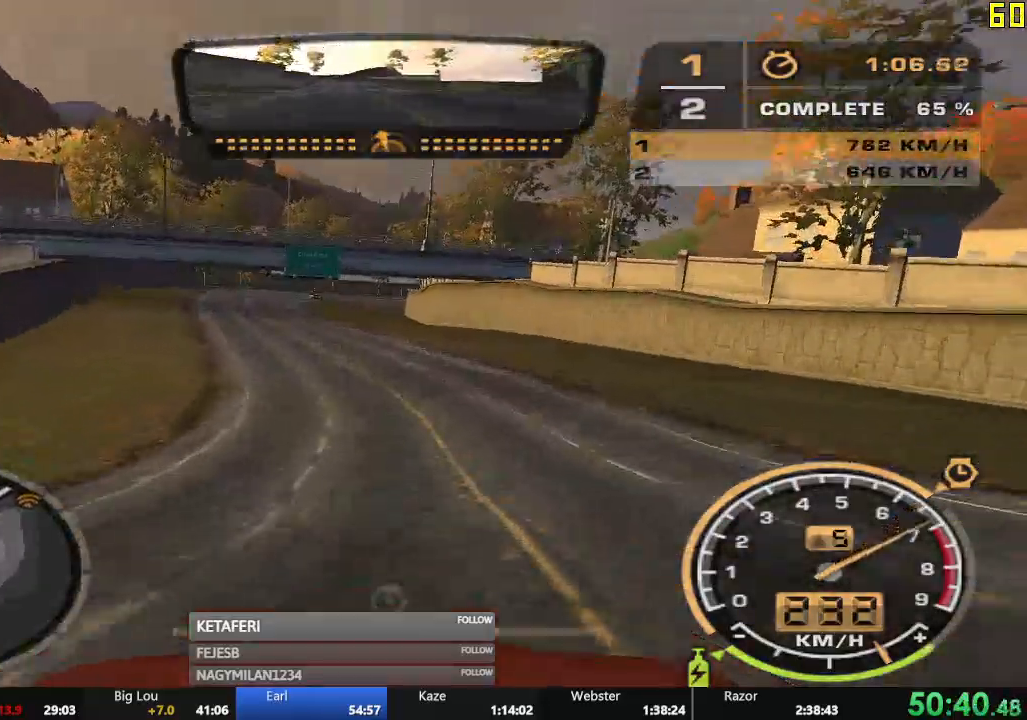
{"buttons": ["R2"], "left_stick": "left", "events": [[50, "X", "up"], [417, "left_stick", "left"]]}
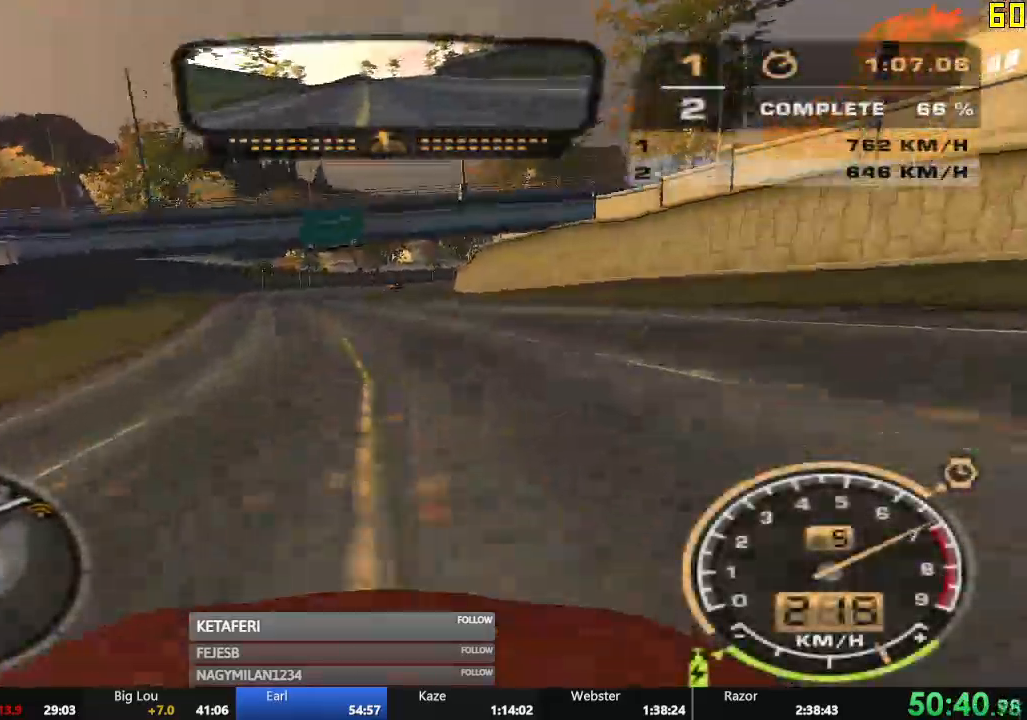
{"buttons": ["A", "R2"], "left_stick": "center", "events": [[67, "A", "down"], [67, "left_stick", "center"], [217, "left_stick", "left"], [317, "left_stick", "center"]]}
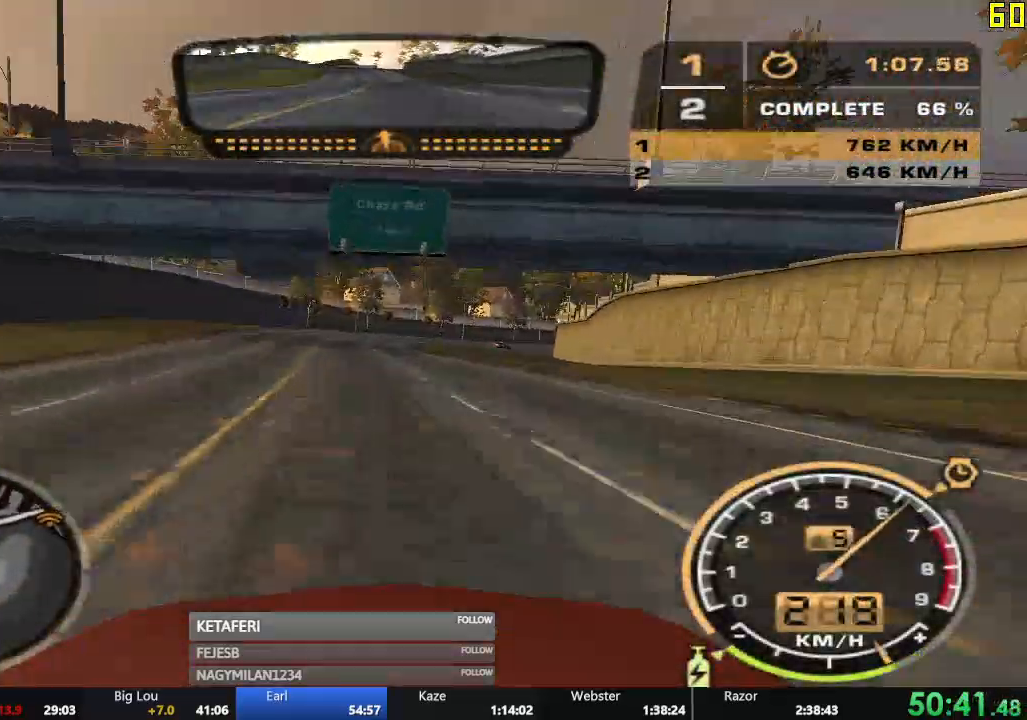
{"buttons": ["A", "R2"], "left_stick": "right", "events": [[450, "left_stick", "right"]]}
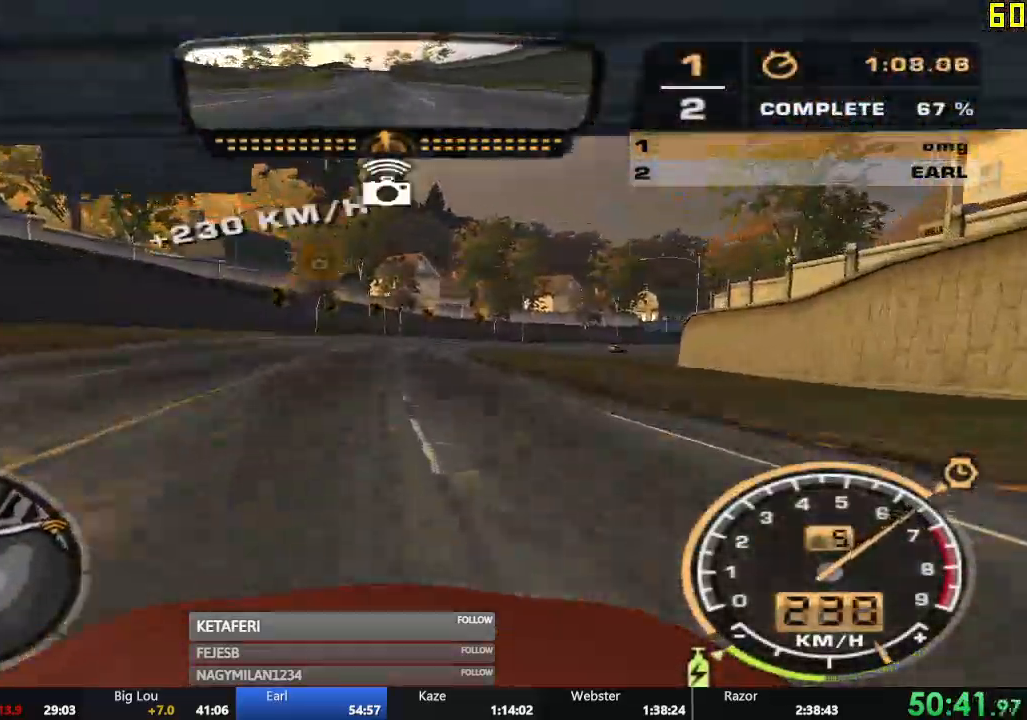
{"buttons": ["R2"], "left_stick": "right", "events": [[33, "A", "up"]]}
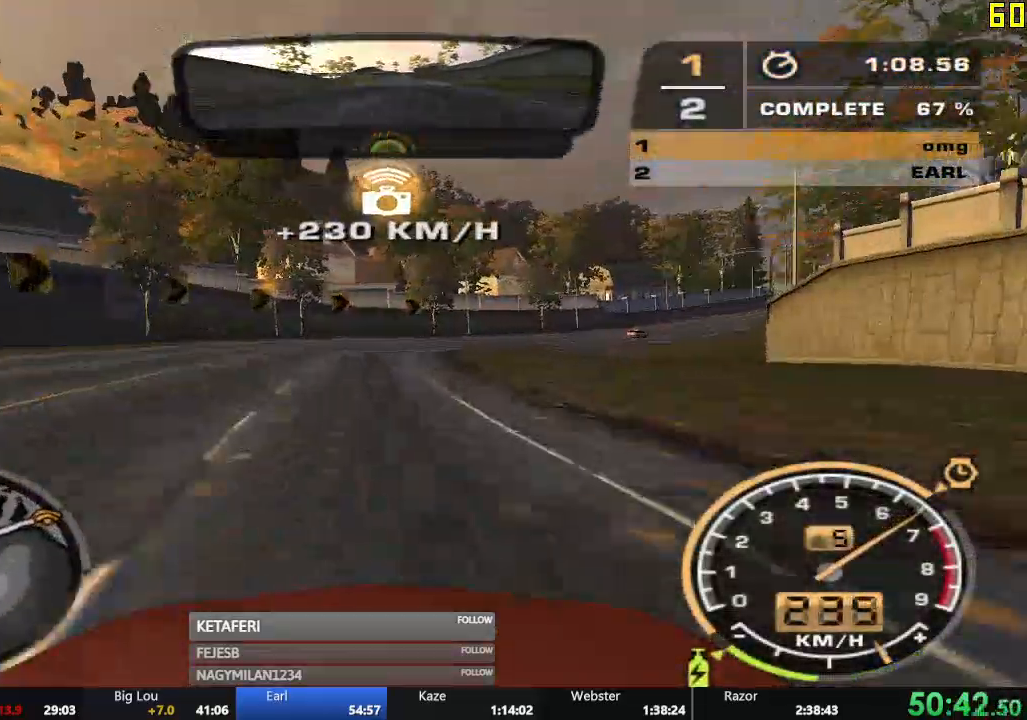
{"buttons": ["R2"], "left_stick": "right", "events": []}
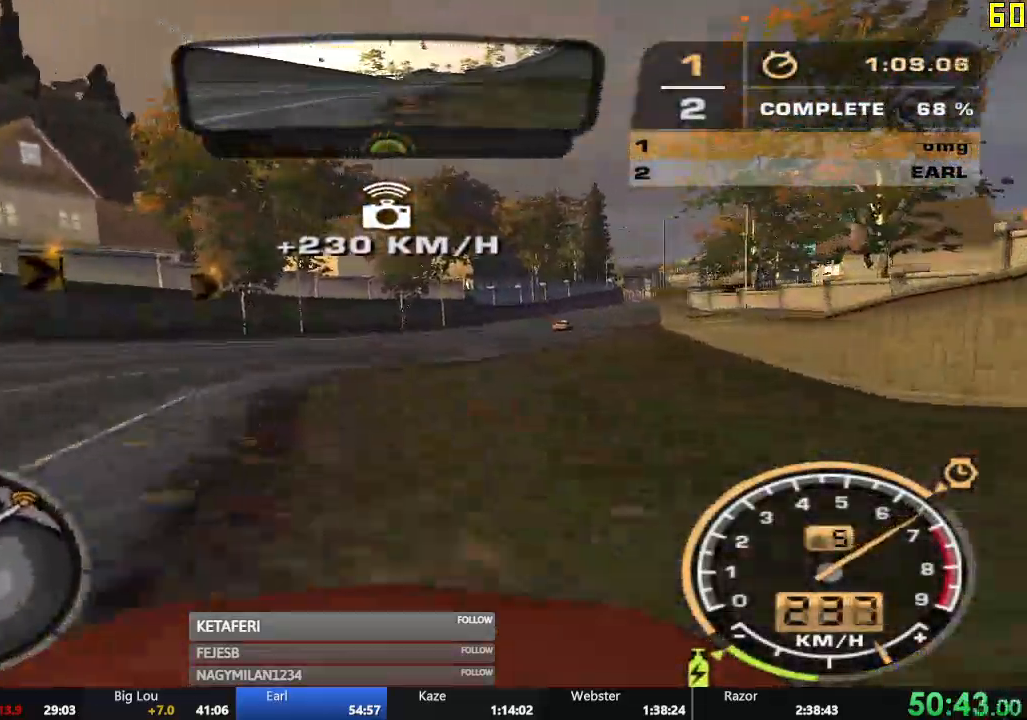
{"buttons": ["R2"], "left_stick": "center"}
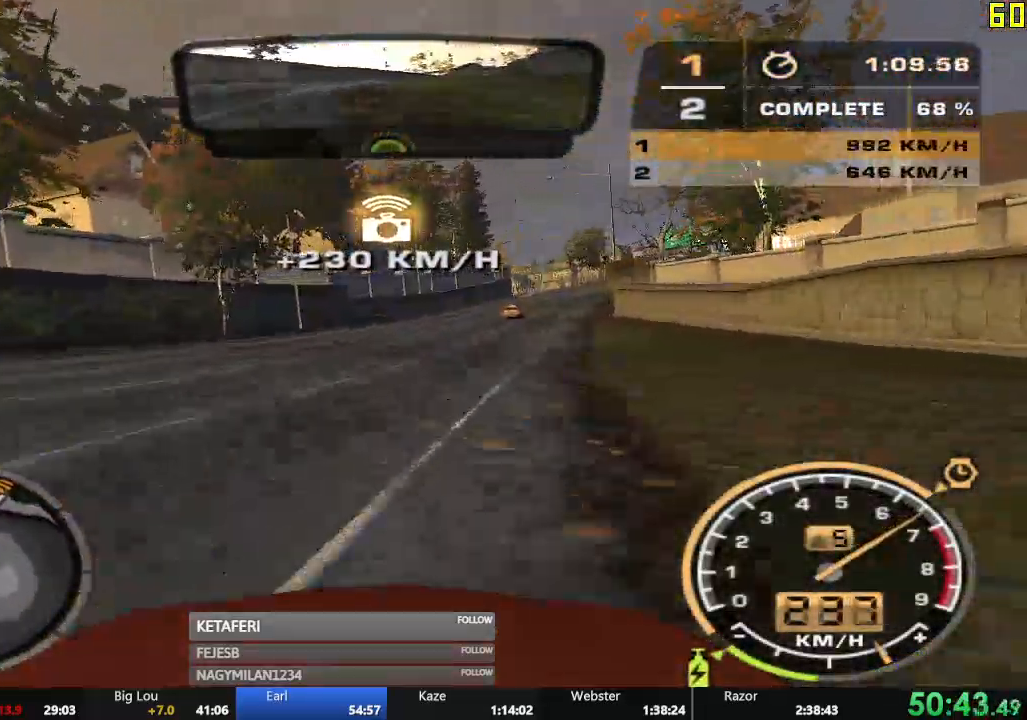
{"buttons": ["R2"], "left_stick": "right", "events": [[417, "left_stick", "right"]]}
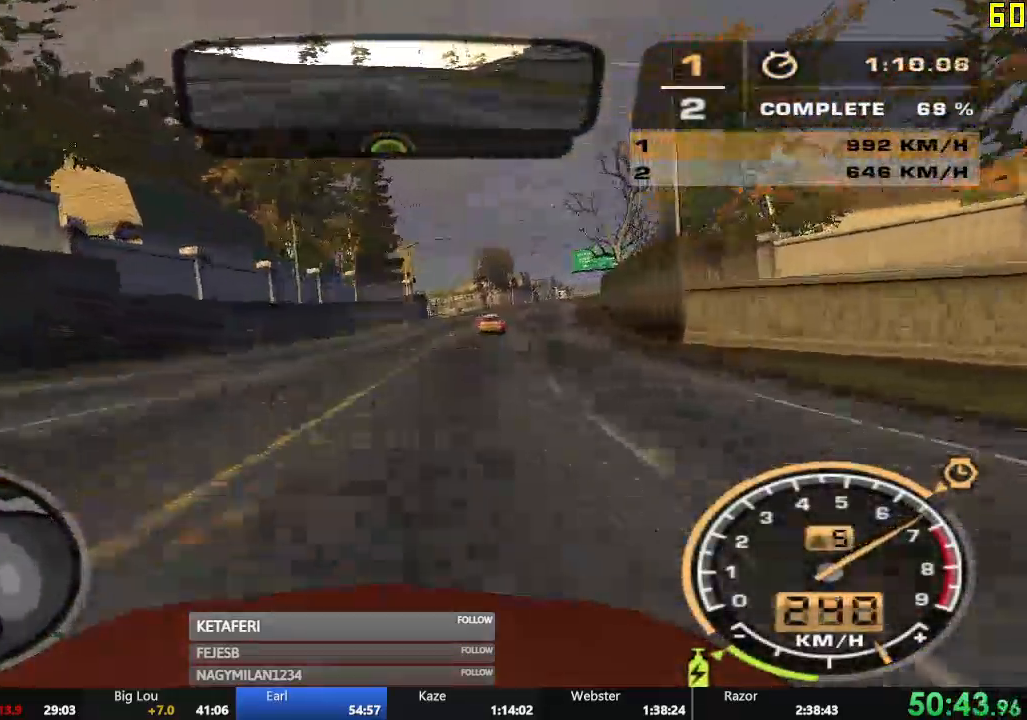
{"buttons": ["R2"], "left_stick": "right", "events": [[100, "left_stick", "center"], [434, "left_stick", "right"]]}
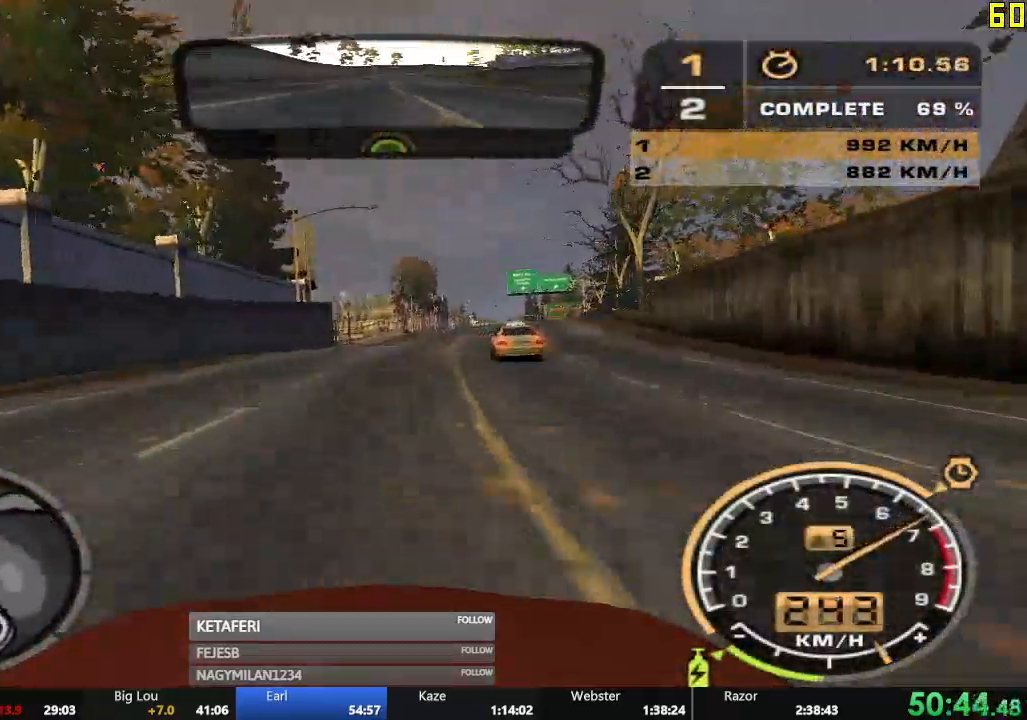
{"buttons": ["R2"], "left_stick": "center", "events": [[50, "left_stick", "center"], [150, "left_stick", "right"], [267, "left_stick", "center"]]}
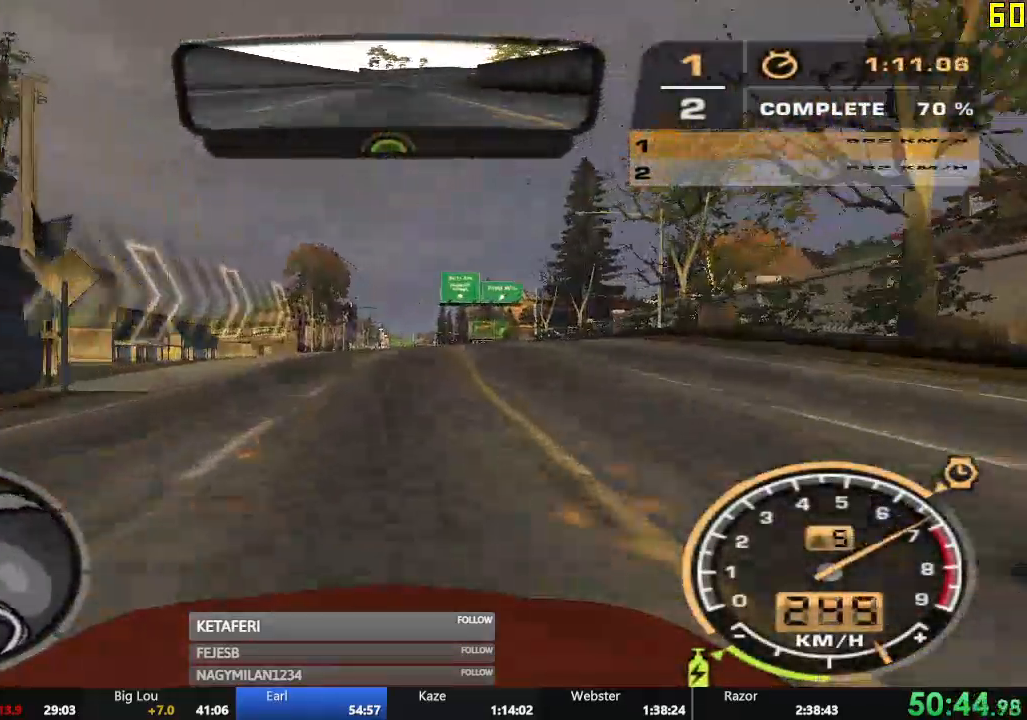
{"buttons": ["R2"], "left_stick": "center", "events": []}
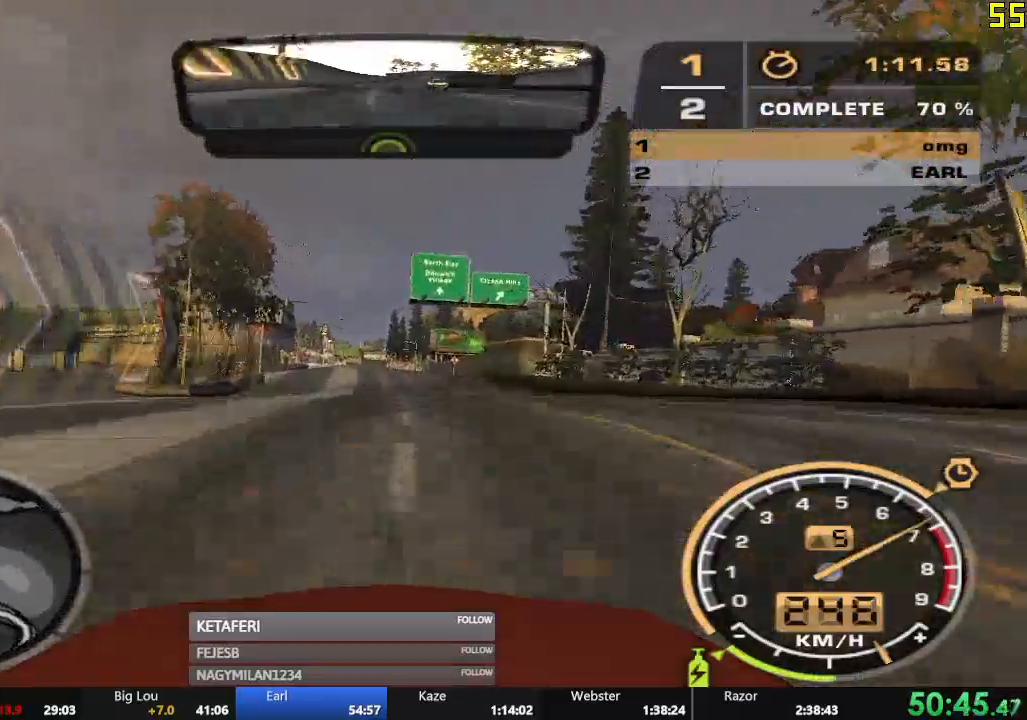
{"buttons": ["R2"], "left_stick": "center", "events": [[167, "left_stick", "left"], [217, "left_stick", "center"]]}
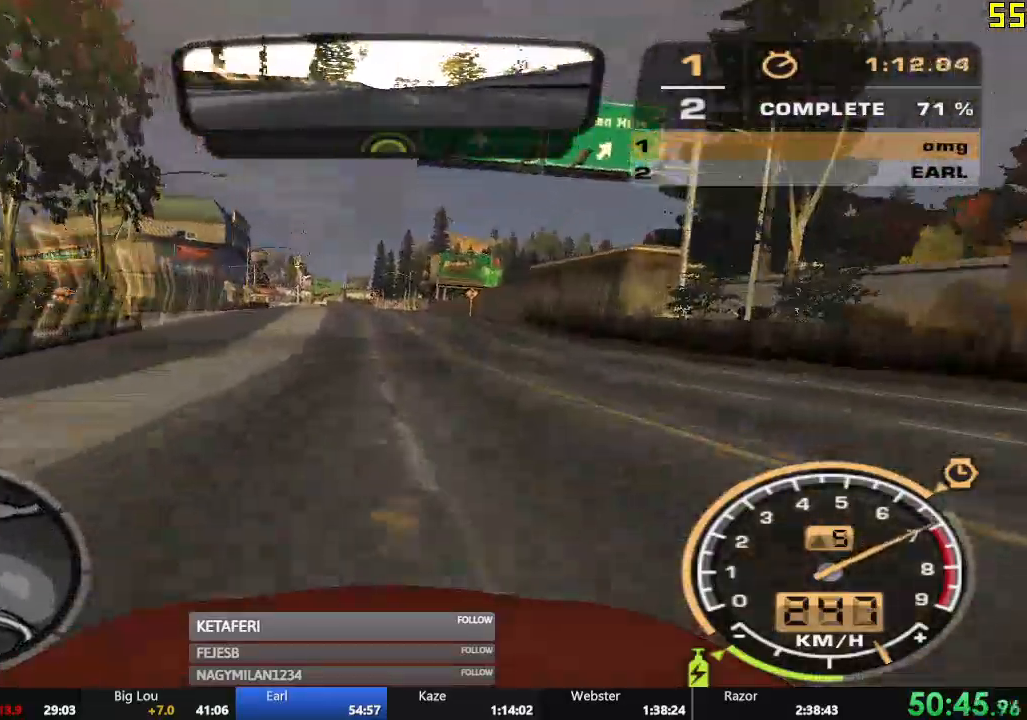
{"buttons": ["R2"], "left_stick": "center", "events": []}
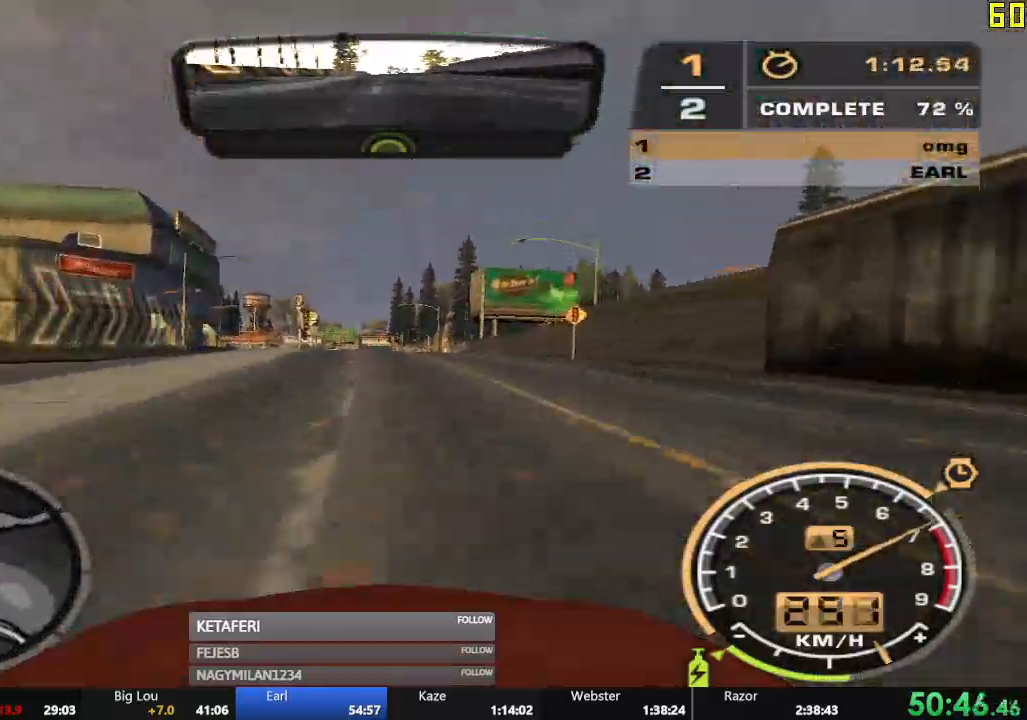
{"buttons": ["R2"], "left_stick": "center", "events": []}
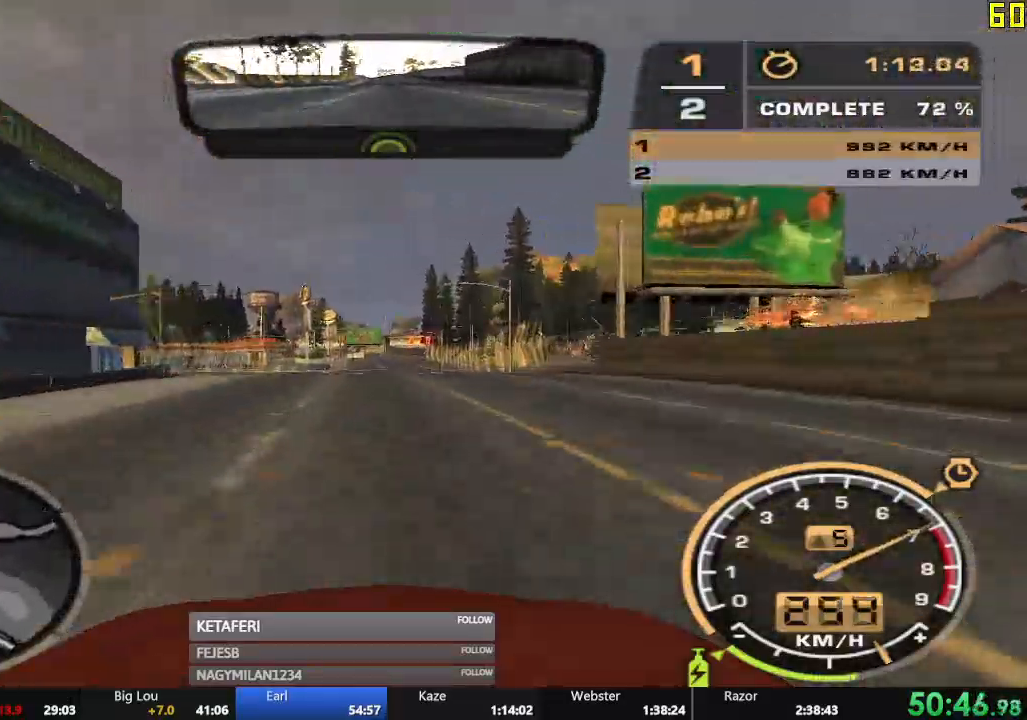
{"buttons": ["R2"], "left_stick": "center", "events": [[251, "left_stick", "right"], [317, "left_stick", "center"]]}
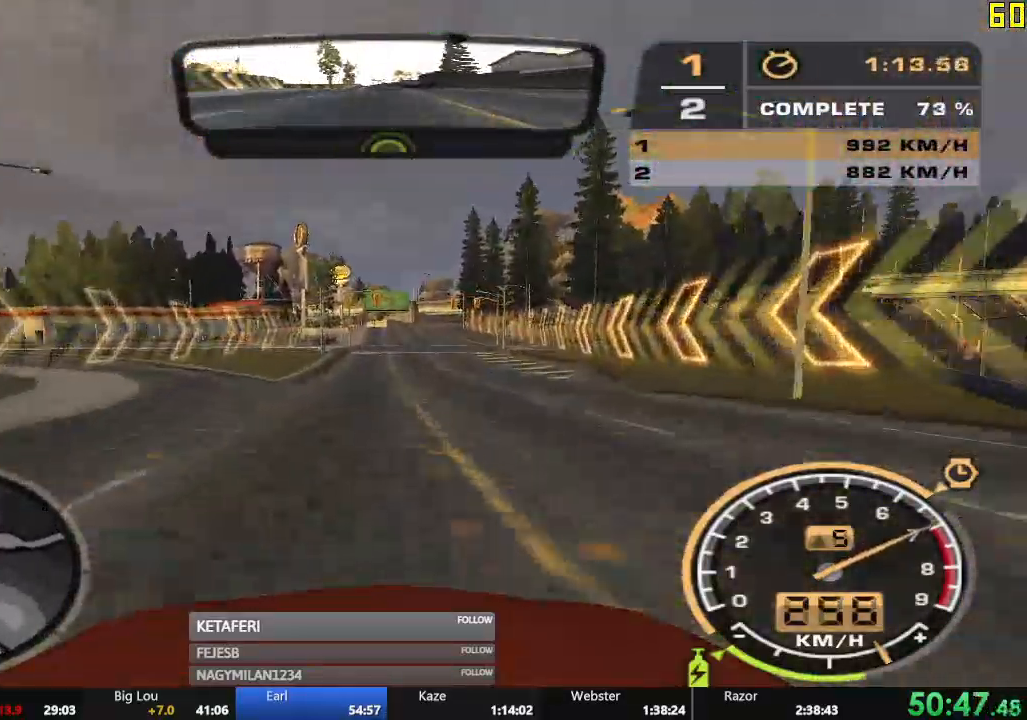
{"buttons": ["R2"], "left_stick": "center", "events": []}
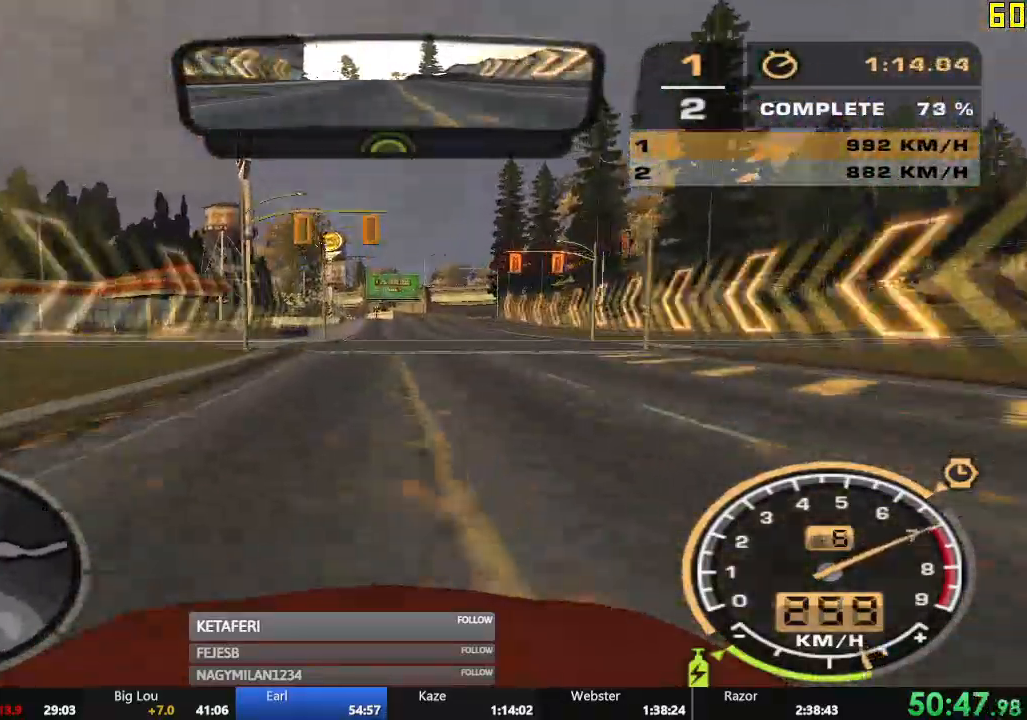
{"buttons": ["R2"], "left_stick": "left", "events": [[384, "left_stick", "left"]]}